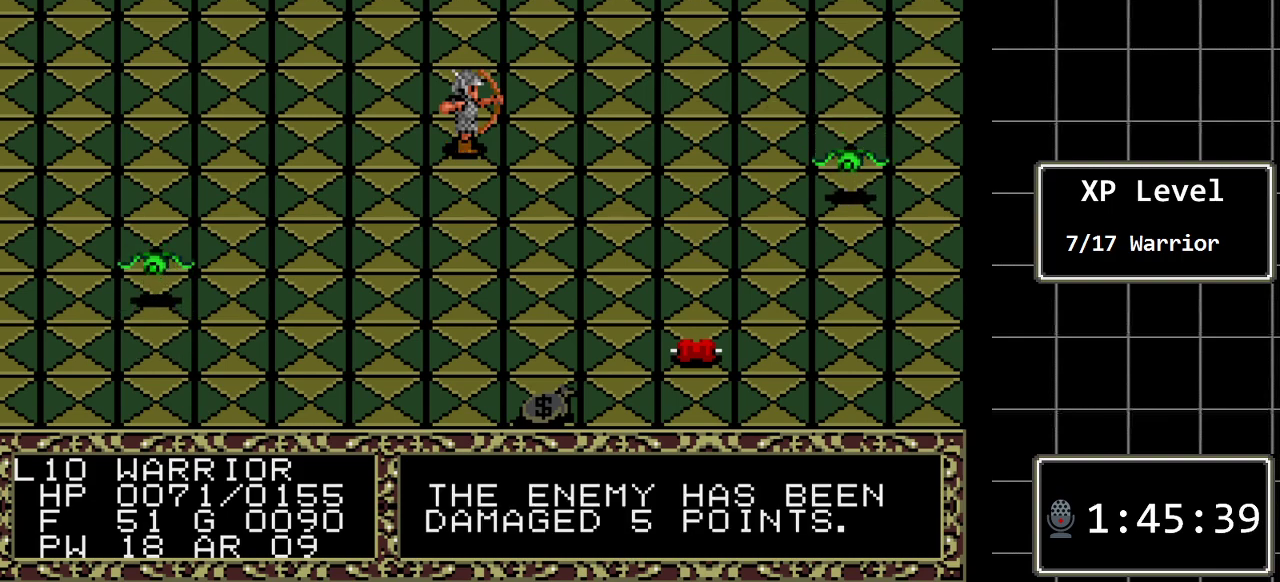
Gameplay with a controller (Xbox layout); each line is a JSON object with the inputs held at the frame after it. "events" lists button and stick changes between this image and that frame as [ms after this image, input, new state], when the widget could be followed in between. Not read: L1 L2 L3 R1 R2 R3.
{"buttons": [], "events": [[133, "DPAD_DOWN", "up"]]}
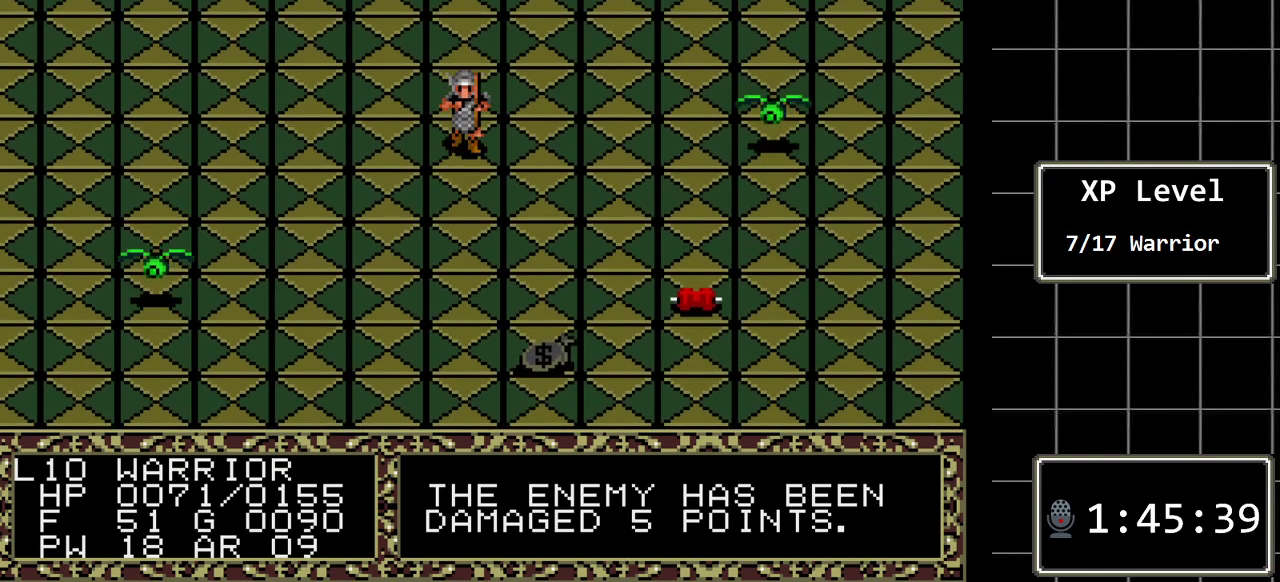
{"buttons": [], "events": [[217, "B", "down"], [233, "DPAD_RIGHT", "down"], [367, "B", "up"], [367, "DPAD_RIGHT", "up"]]}
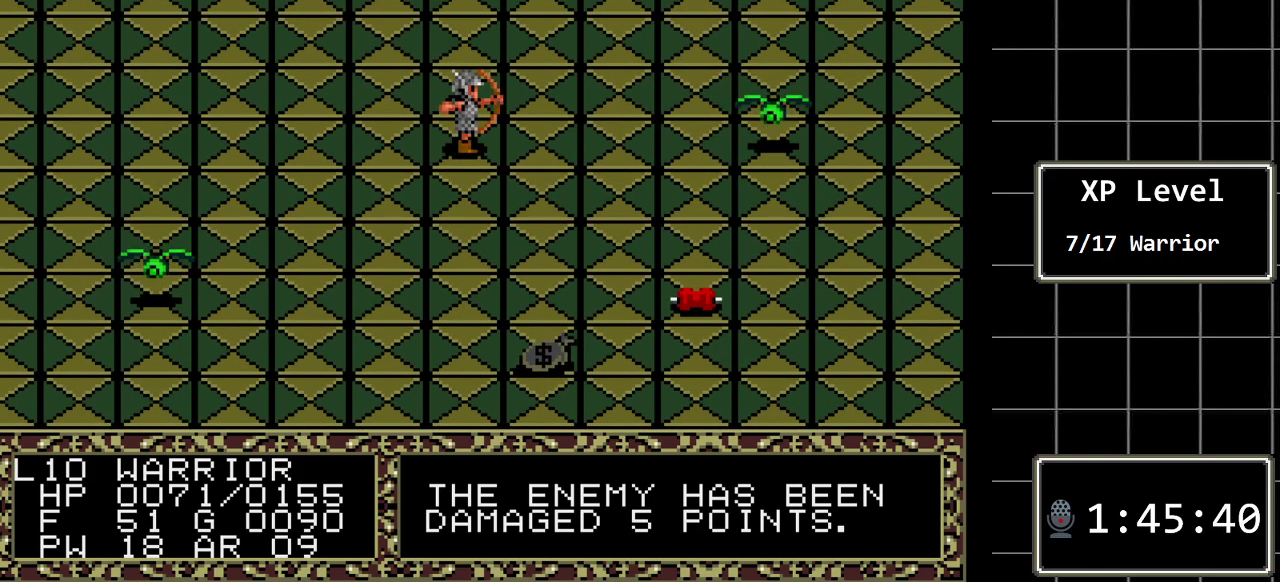
{"buttons": [], "events": [[33, "C", "down"], [117, "C", "up"], [350, "C", "down"], [483, "C", "up"]]}
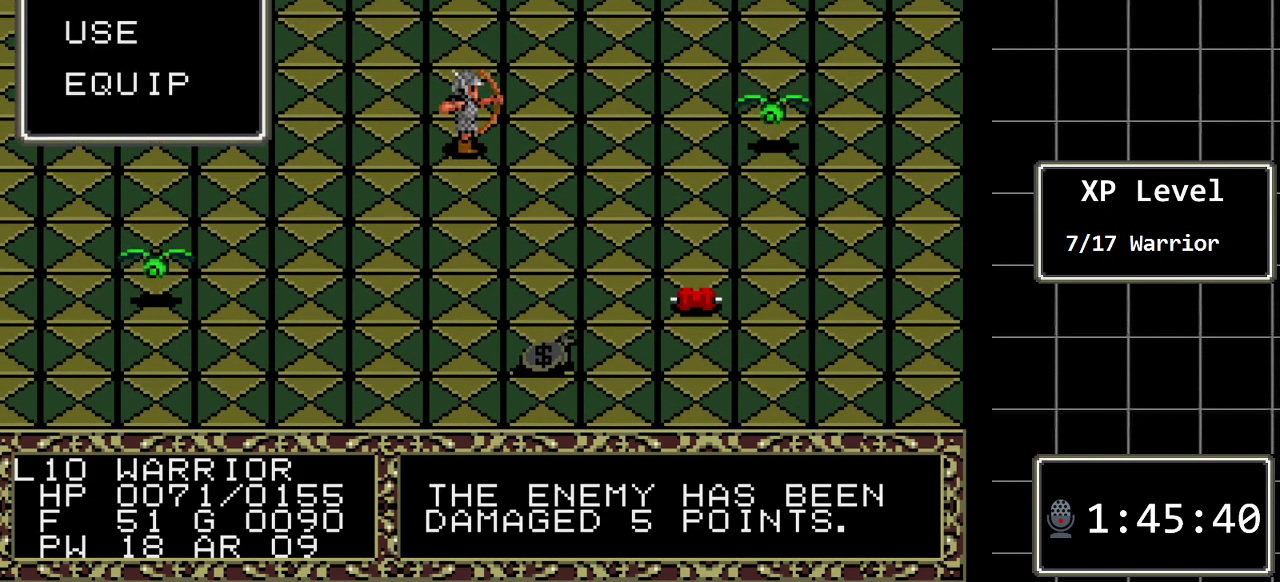
{"buttons": [], "events": []}
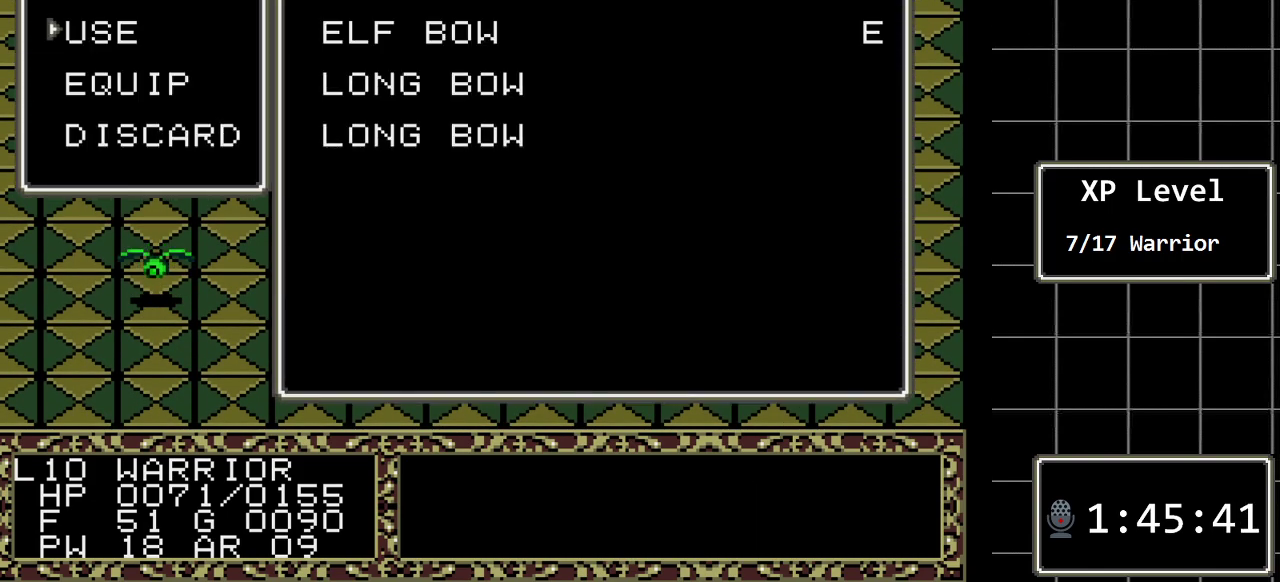
{"buttons": [], "events": [[17, "C", "down"], [117, "C", "up"], [317, "C", "down"], [433, "C", "up"]]}
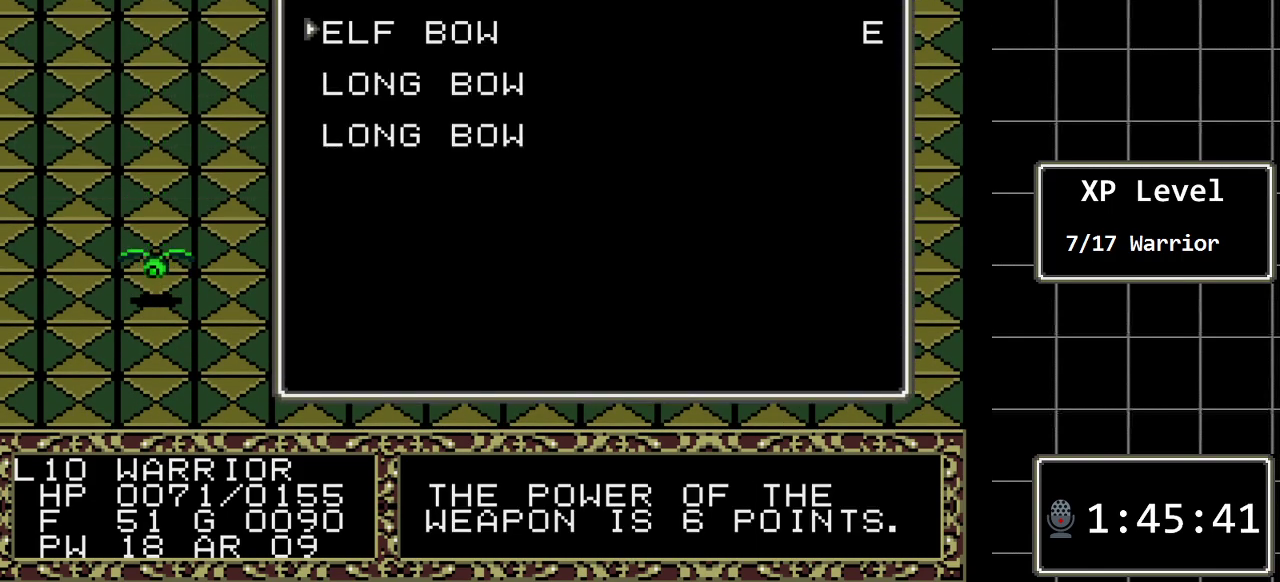
{"buttons": [], "events": []}
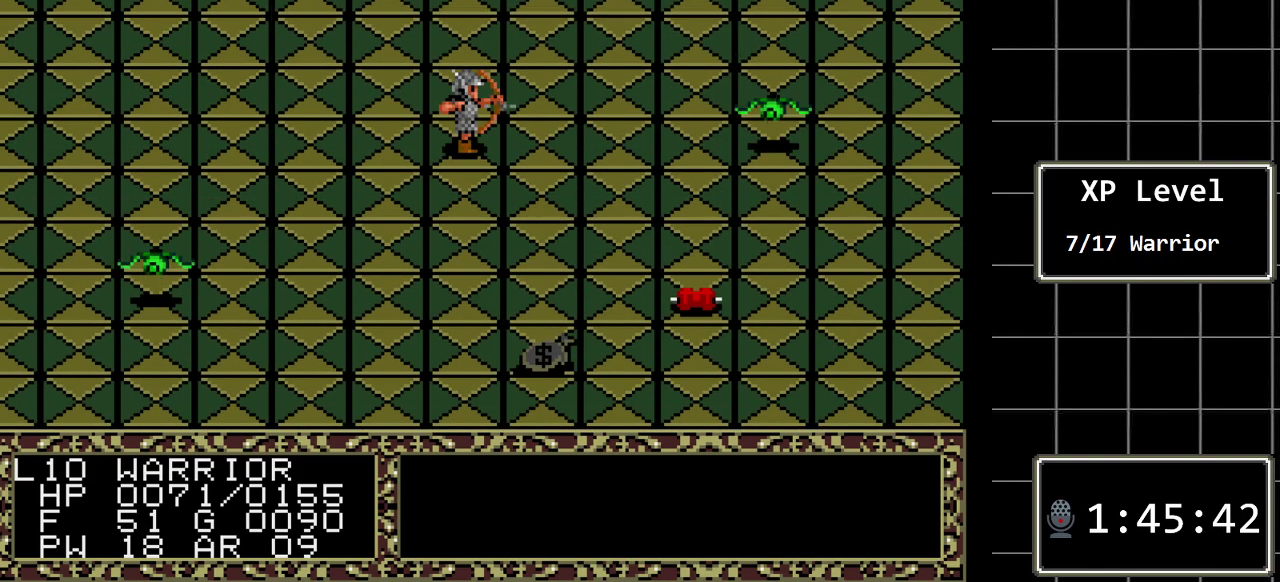
{"buttons": [], "events": []}
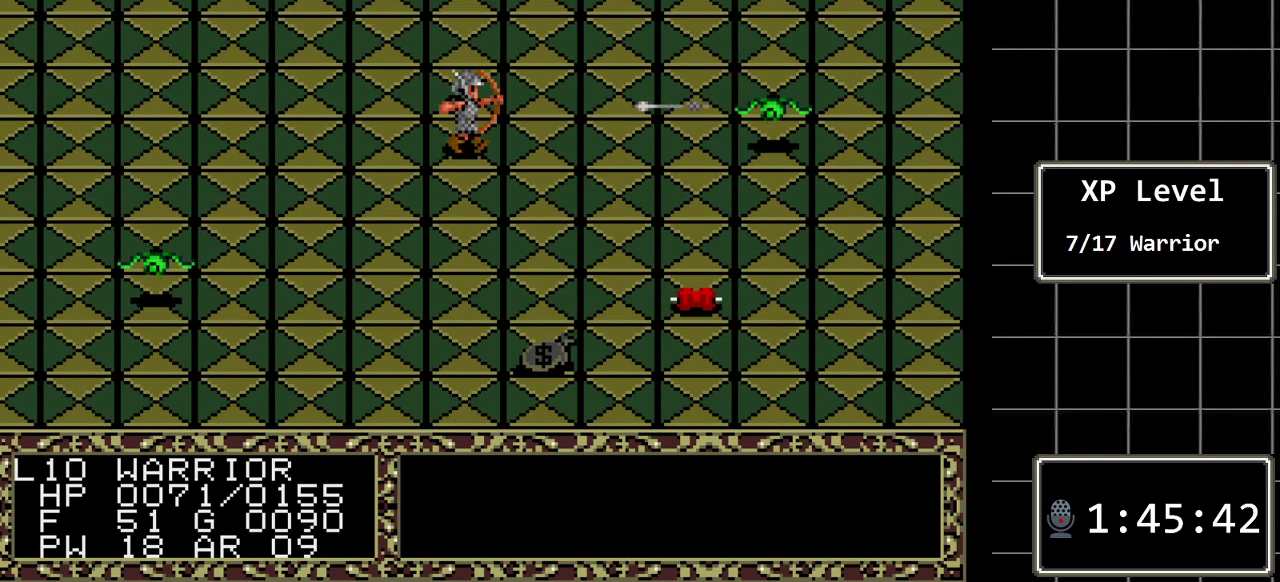
{"buttons": [], "events": []}
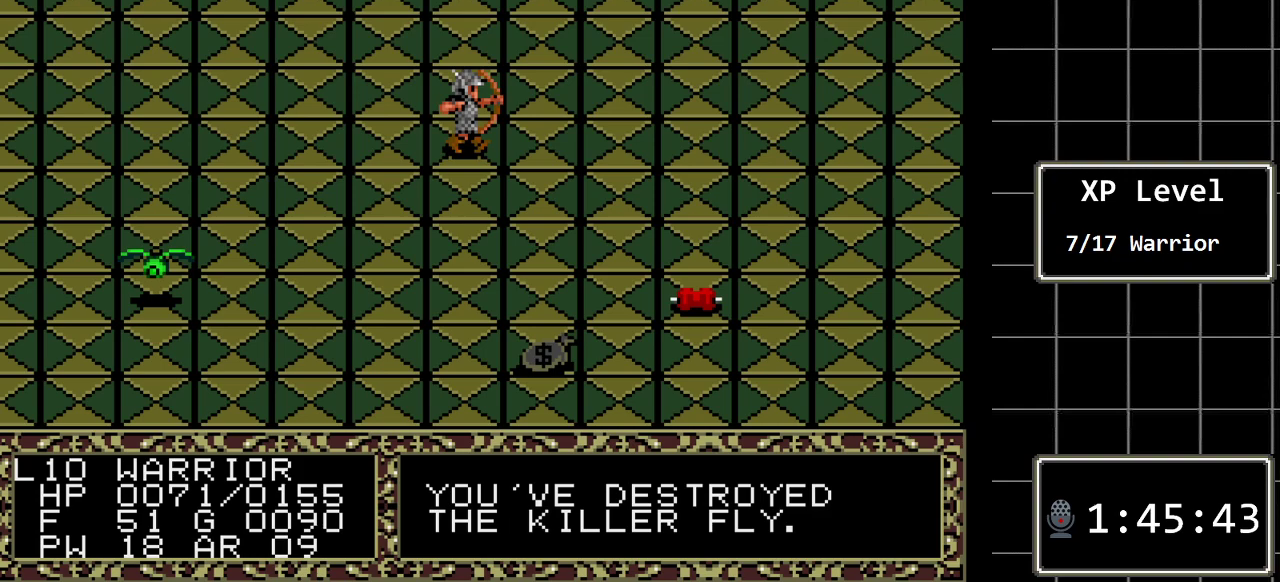
{"buttons": [], "events": []}
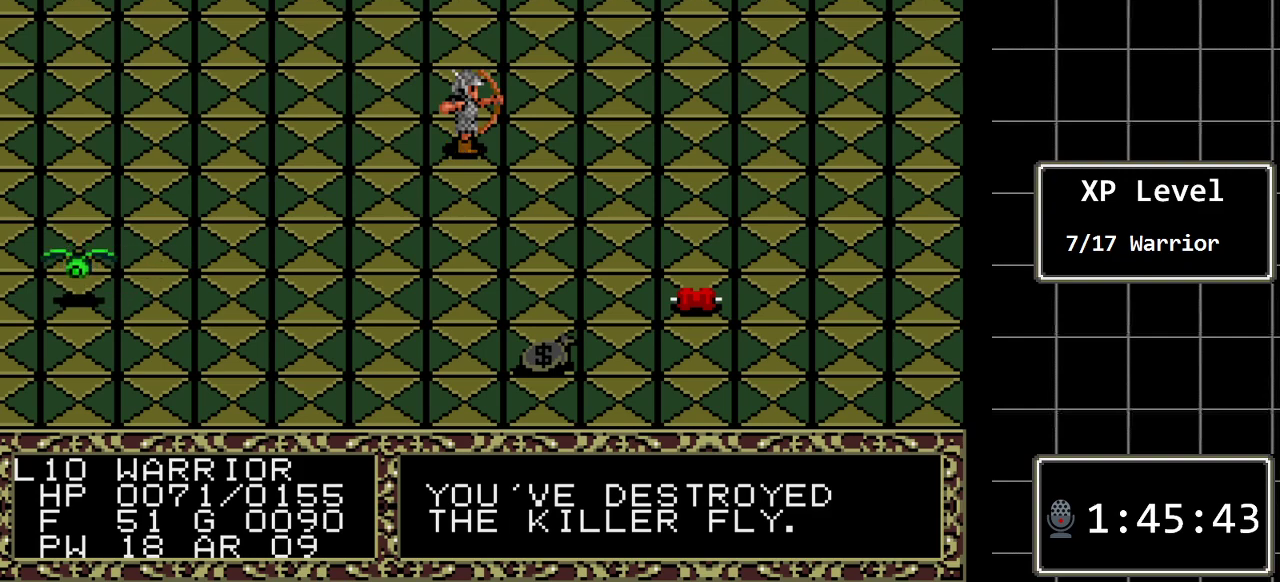
{"buttons": [], "events": []}
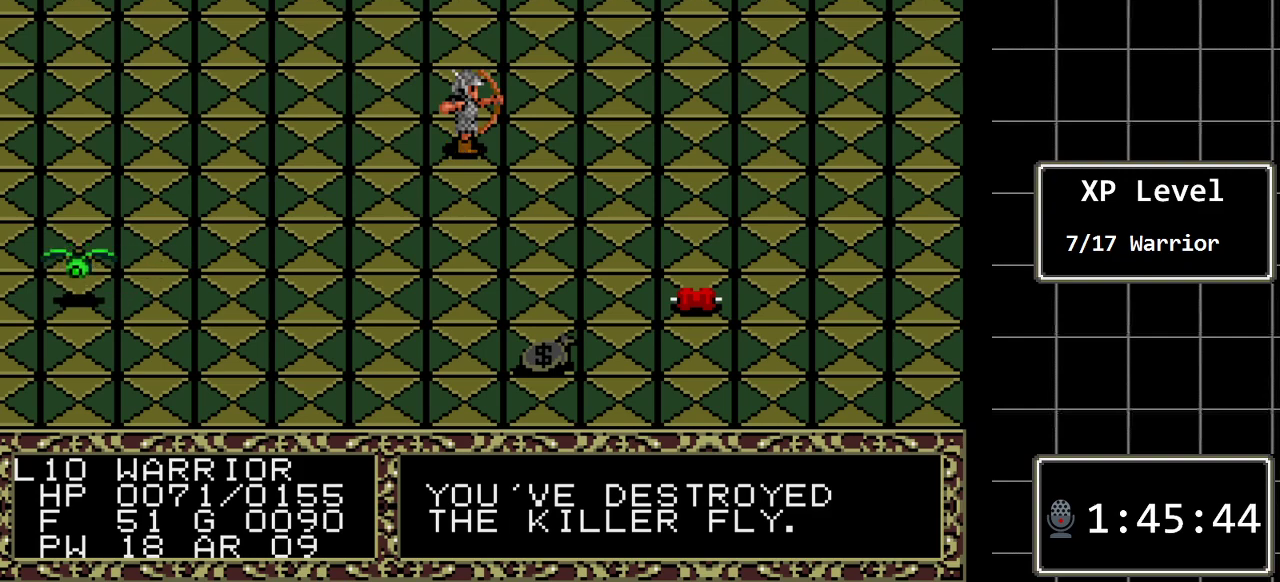
{"buttons": [], "events": [[183, "C", "down"], [317, "C", "up"]]}
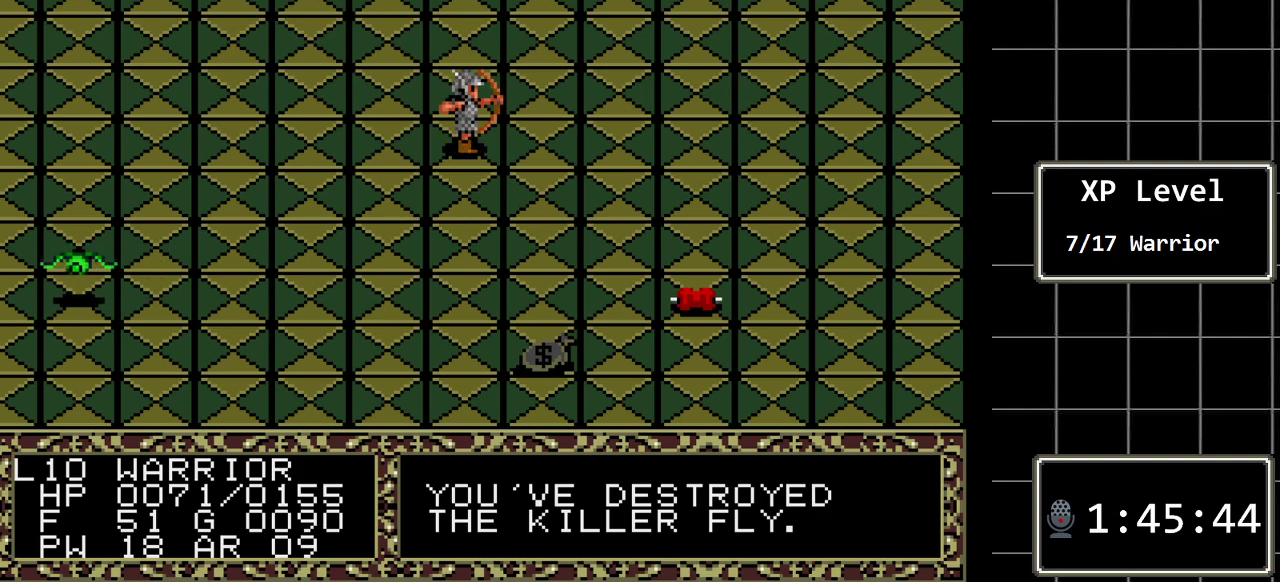
{"buttons": [], "events": [[133, "DPAD_RIGHT", "down"], [267, "DPAD_RIGHT", "up"]]}
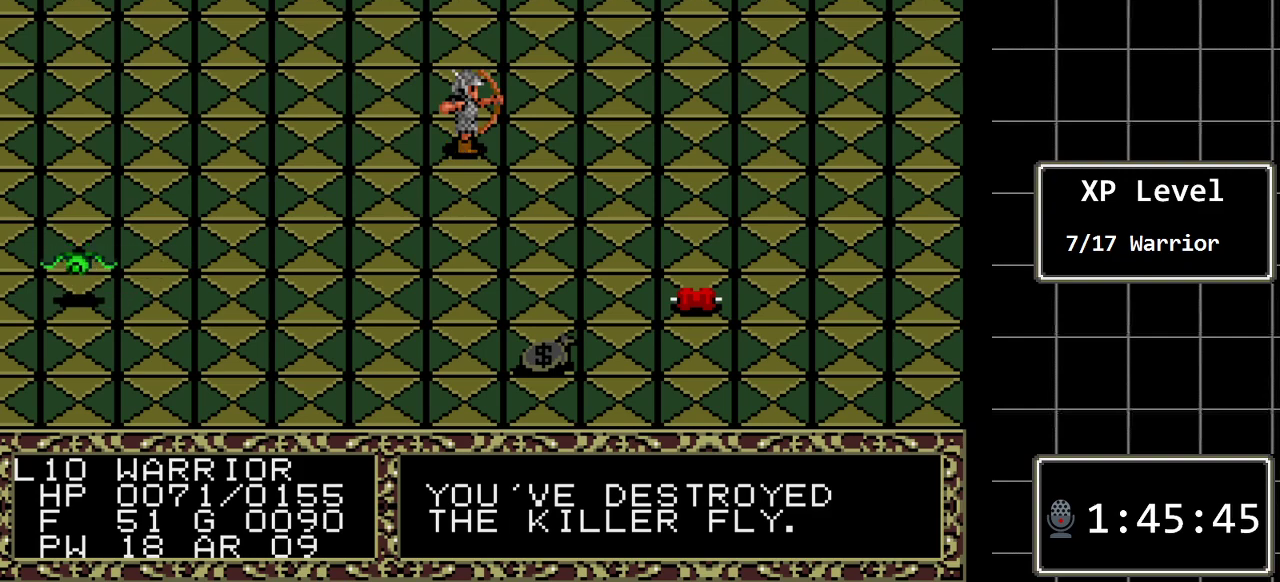
{"buttons": ["C"], "events": [[400, "C", "down"]]}
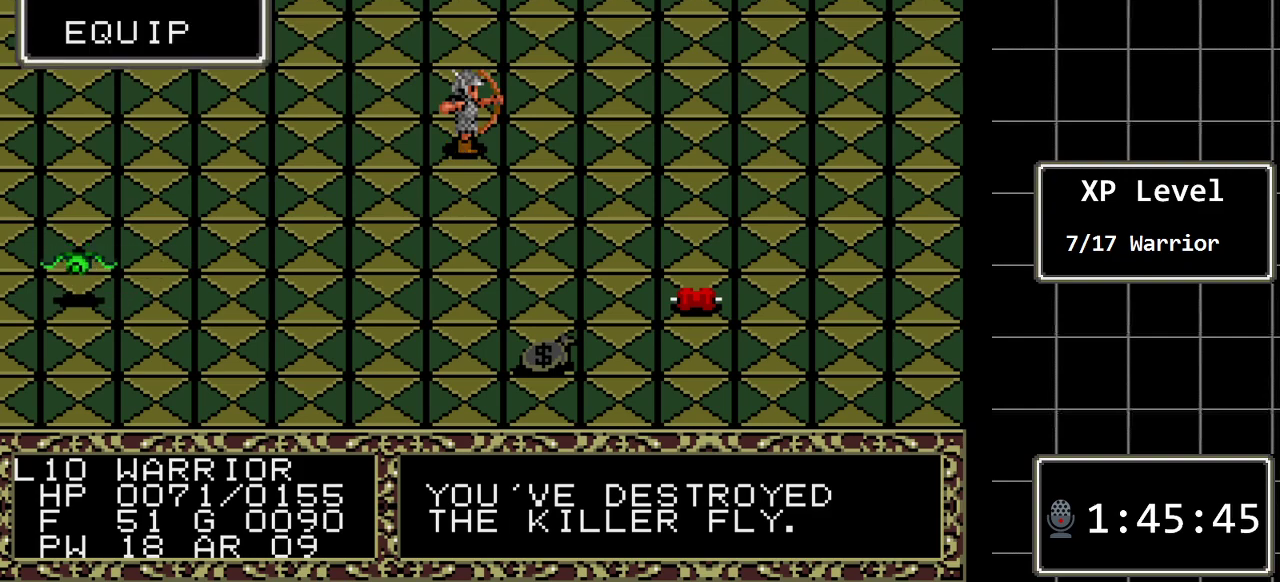
{"buttons": [], "events": [[33, "C", "up"]]}
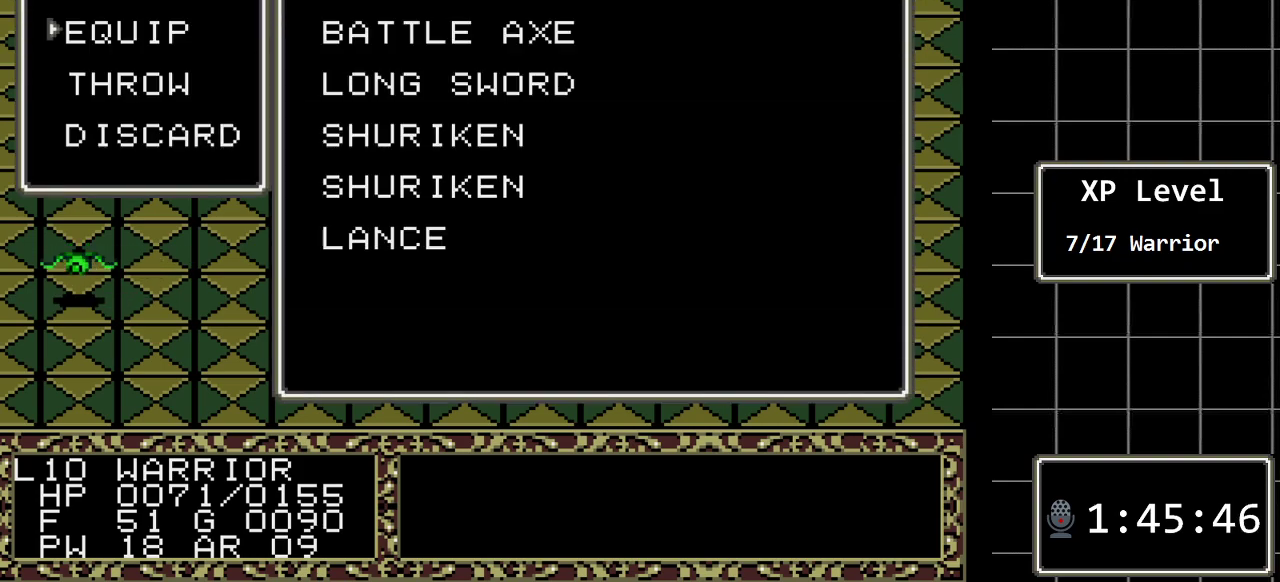
{"buttons": ["DPAD_DOWN"], "events": [[83, "C", "down"], [167, "C", "up"], [467, "DPAD_DOWN", "down"]]}
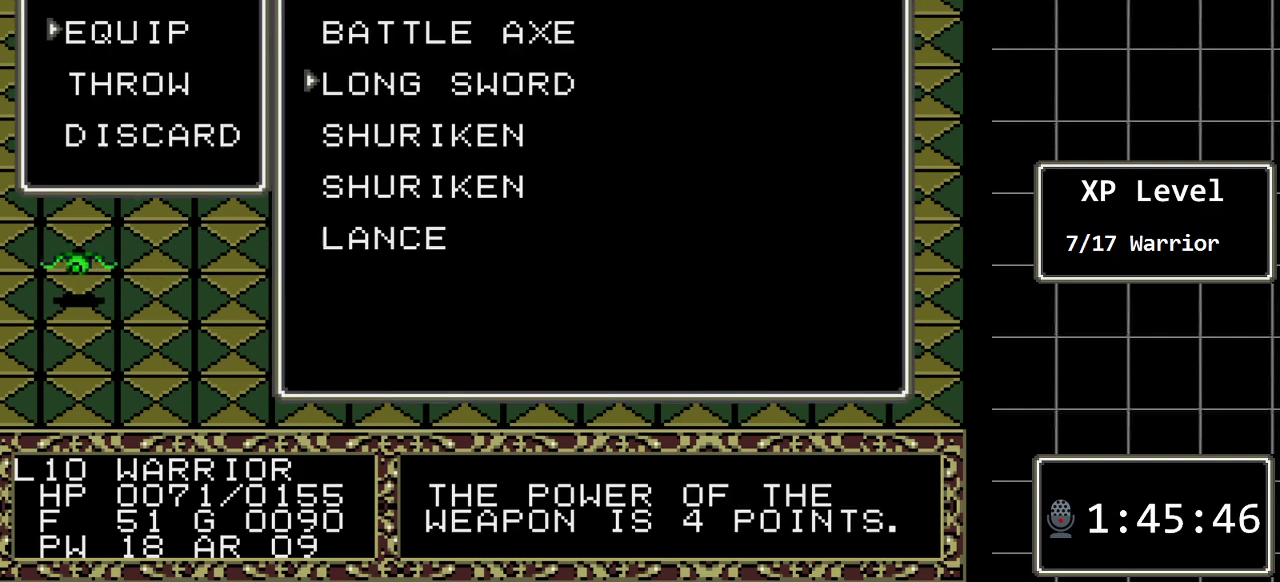
{"buttons": ["DPAD_UP"], "events": [[83, "DPAD_DOWN", "up"], [400, "DPAD_UP", "down"]]}
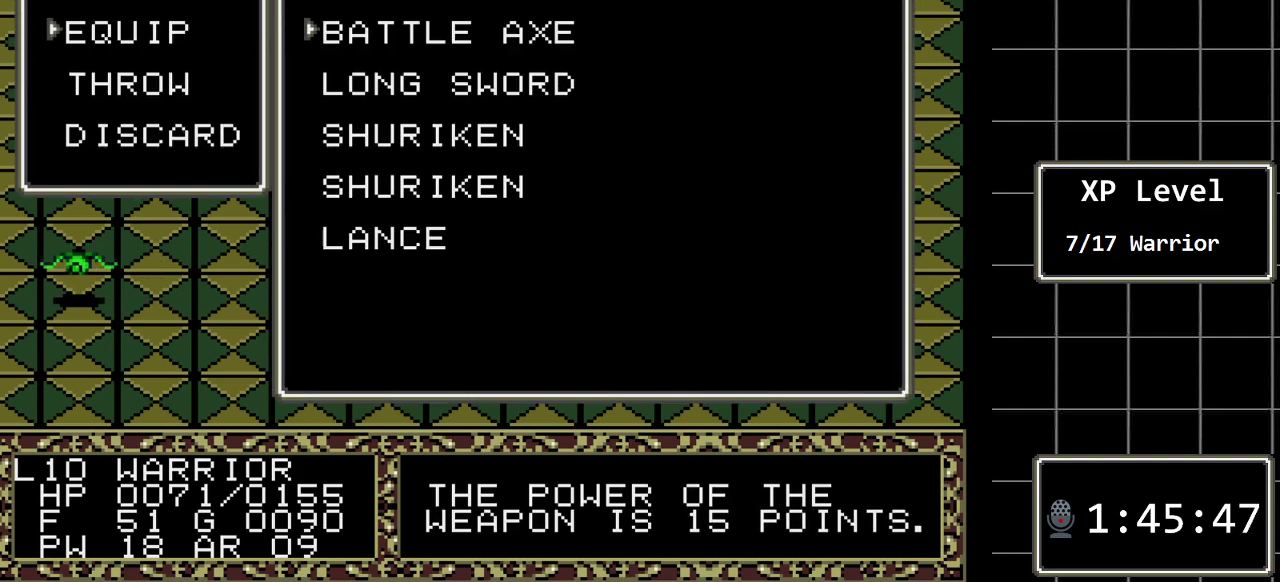
{"buttons": [], "events": [[33, "DPAD_UP", "up"], [200, "DPAD_DOWN", "down"], [317, "DPAD_DOWN", "up"]]}
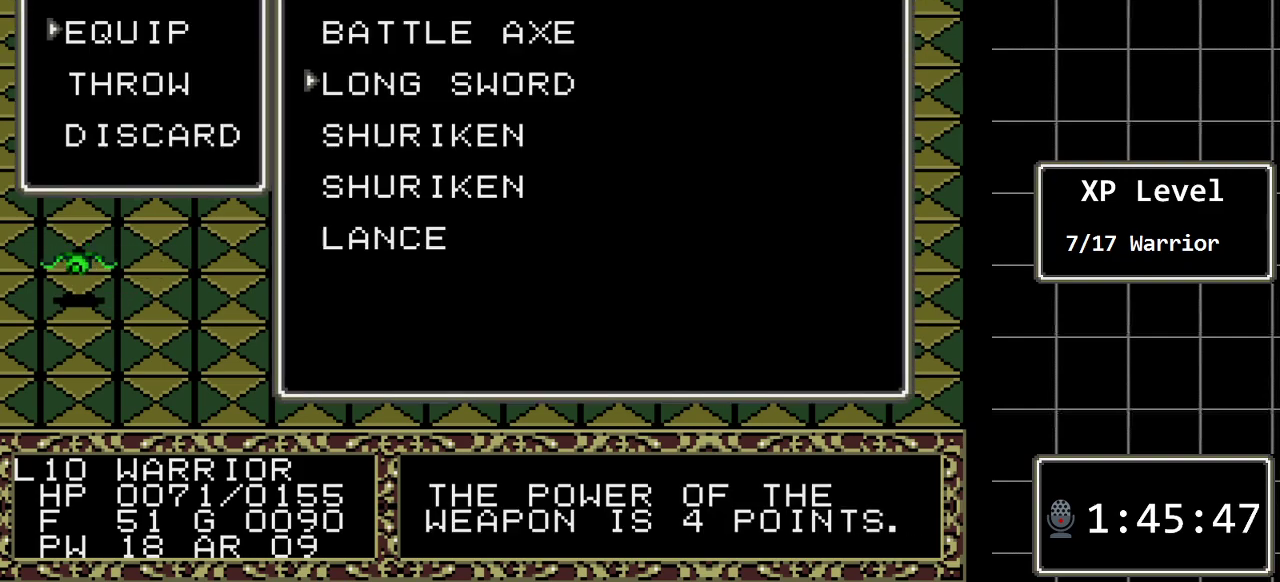
{"buttons": [], "events": [[333, "DPAD_UP", "down"], [500, "DPAD_UP", "up"]]}
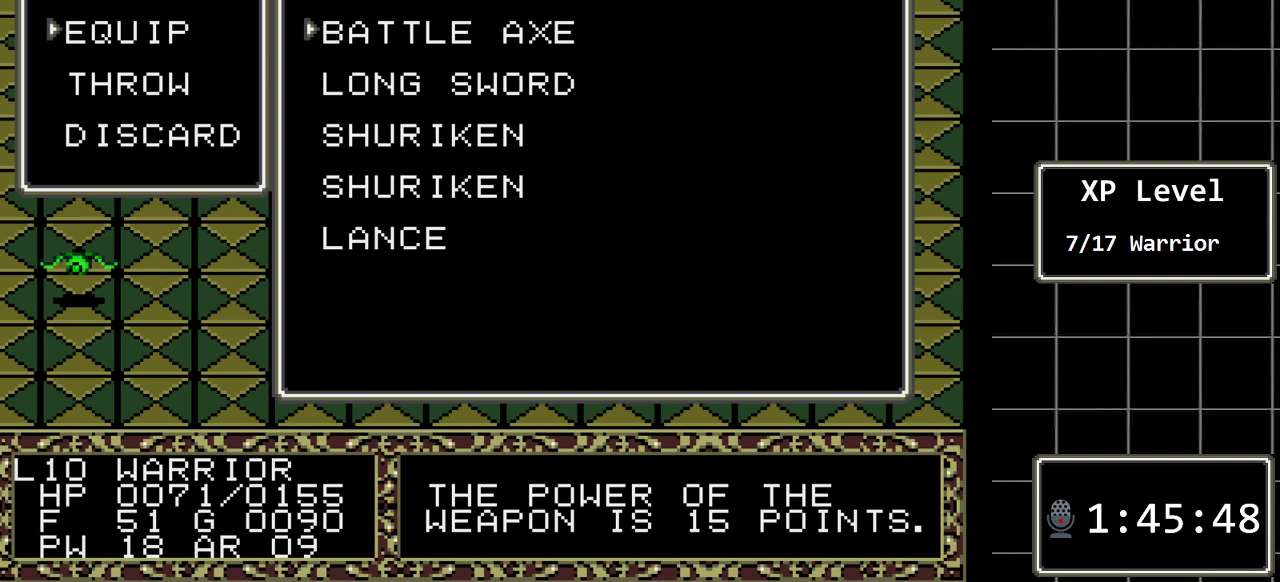
{"buttons": ["C"], "events": [[483, "C", "down"]]}
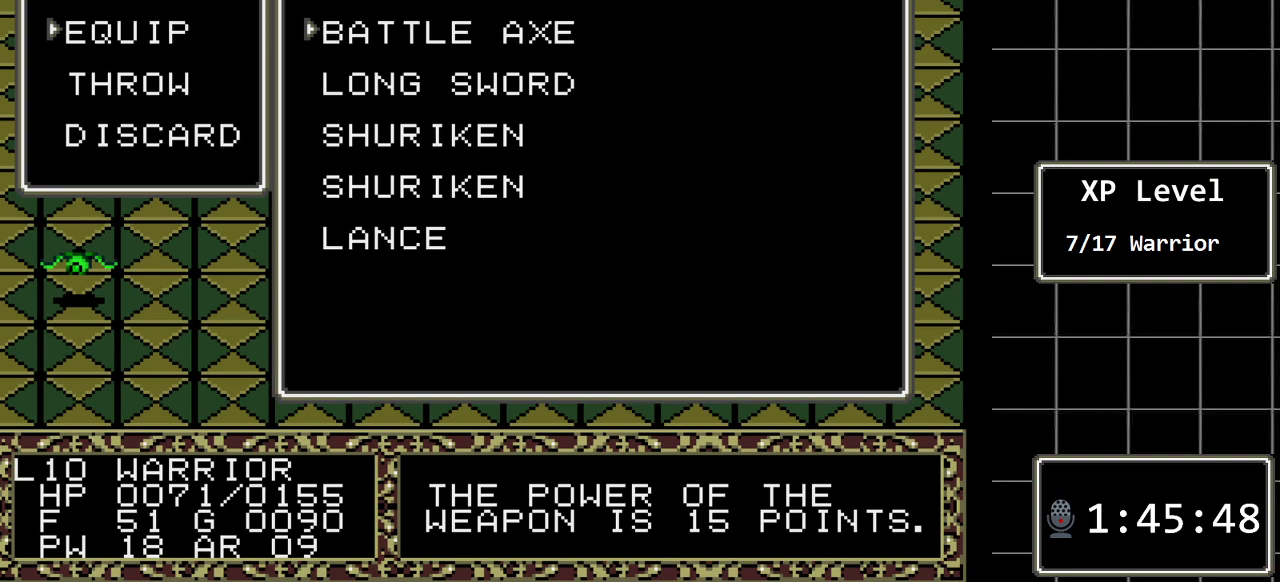
{"buttons": [], "events": [[67, "C", "up"]]}
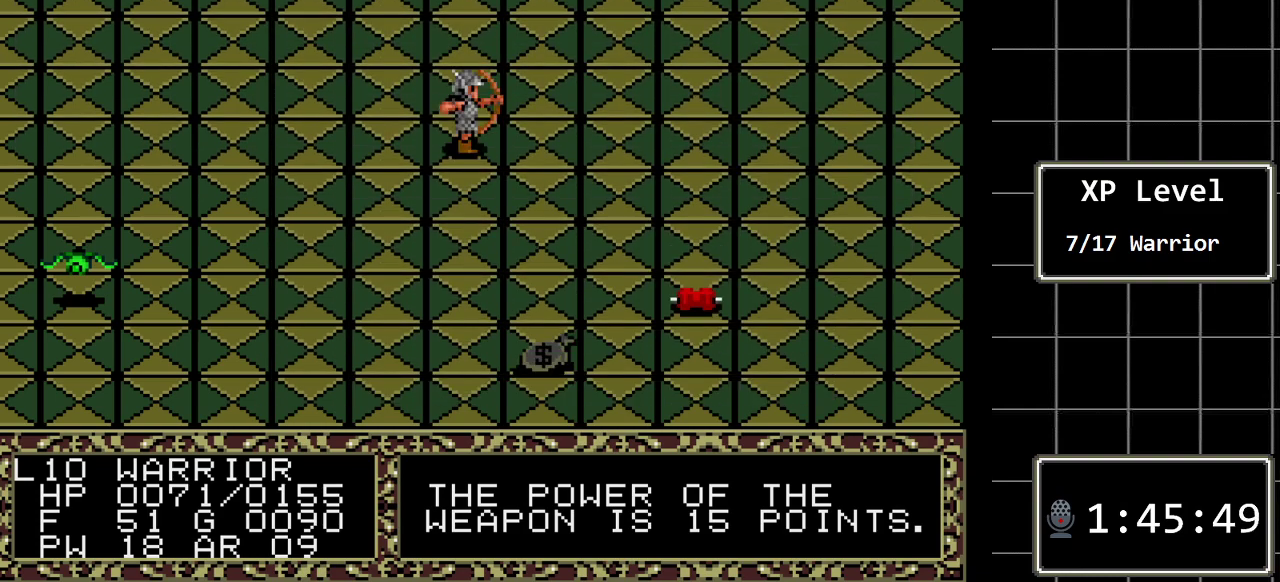
{"buttons": [], "events": [[300, "C", "down"], [433, "C", "up"]]}
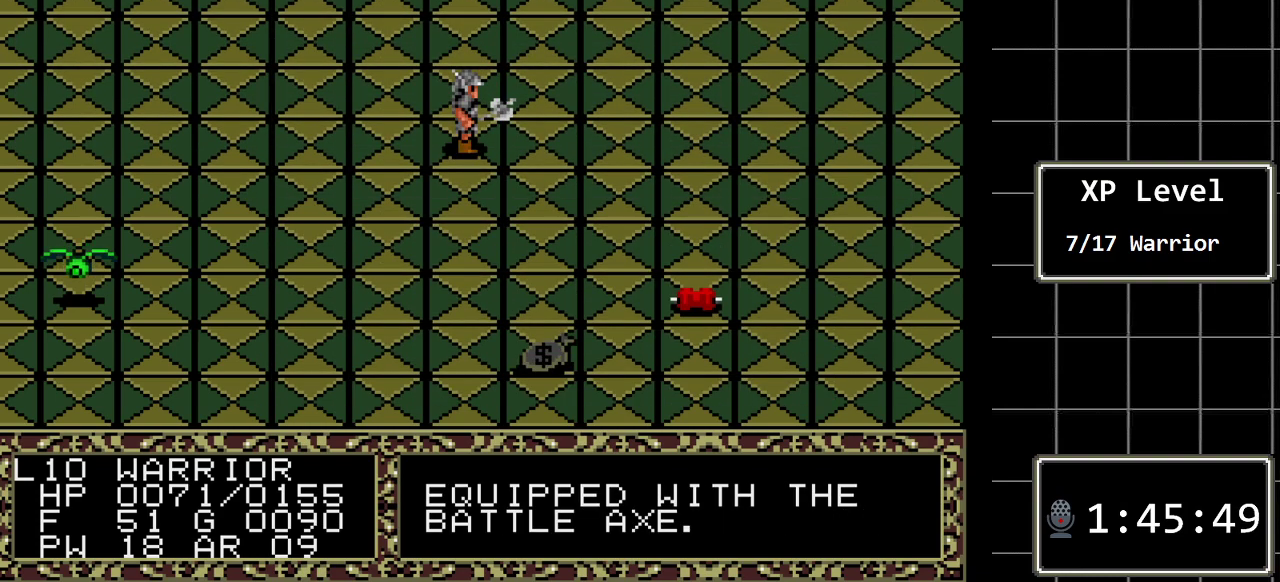
{"buttons": [], "events": [[200, "DPAD_RIGHT", "down"], [317, "DPAD_RIGHT", "up"]]}
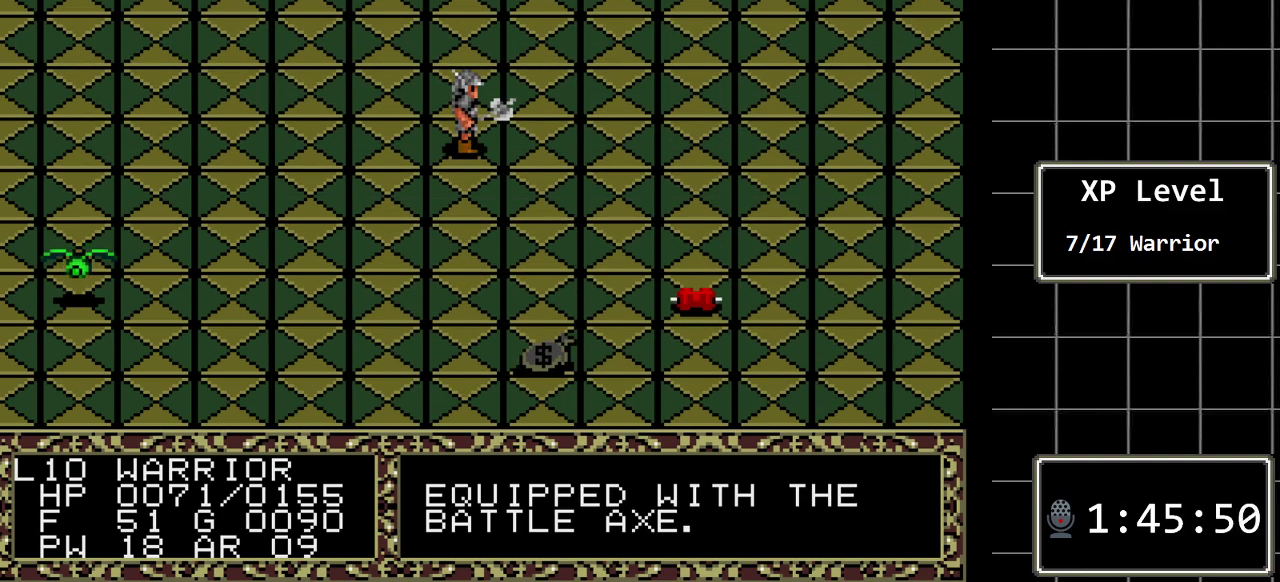
{"buttons": [], "events": [[83, "C", "down"], [200, "C", "up"]]}
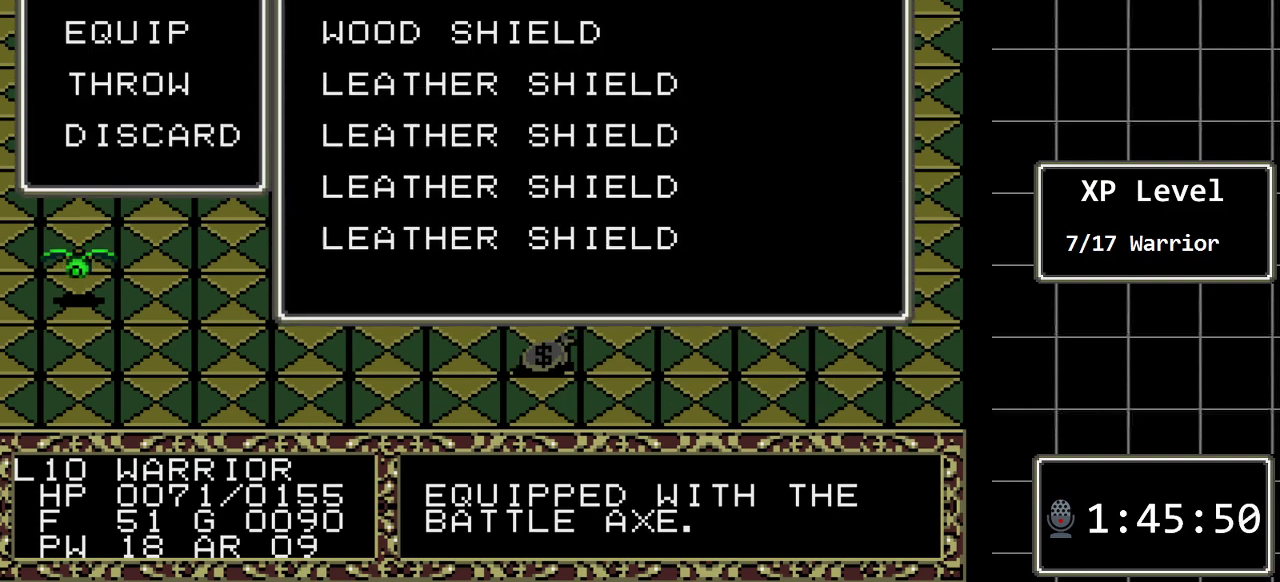
{"buttons": [], "events": [[283, "C", "down"], [350, "C", "up"]]}
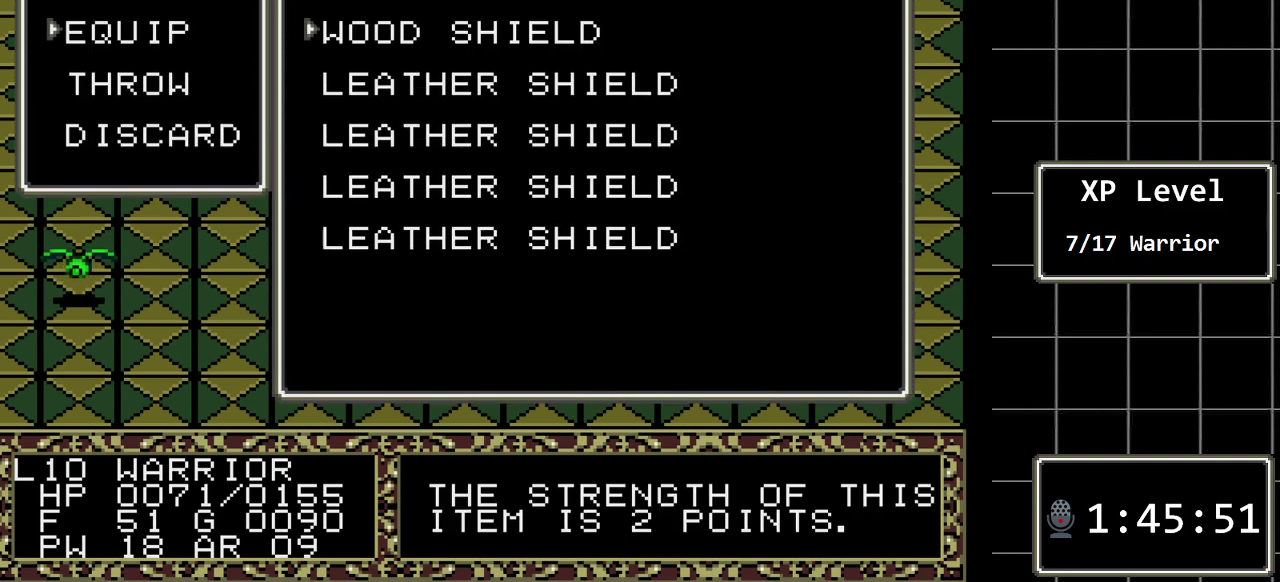
{"buttons": [], "events": [[100, "C", "down"], [200, "C", "up"]]}
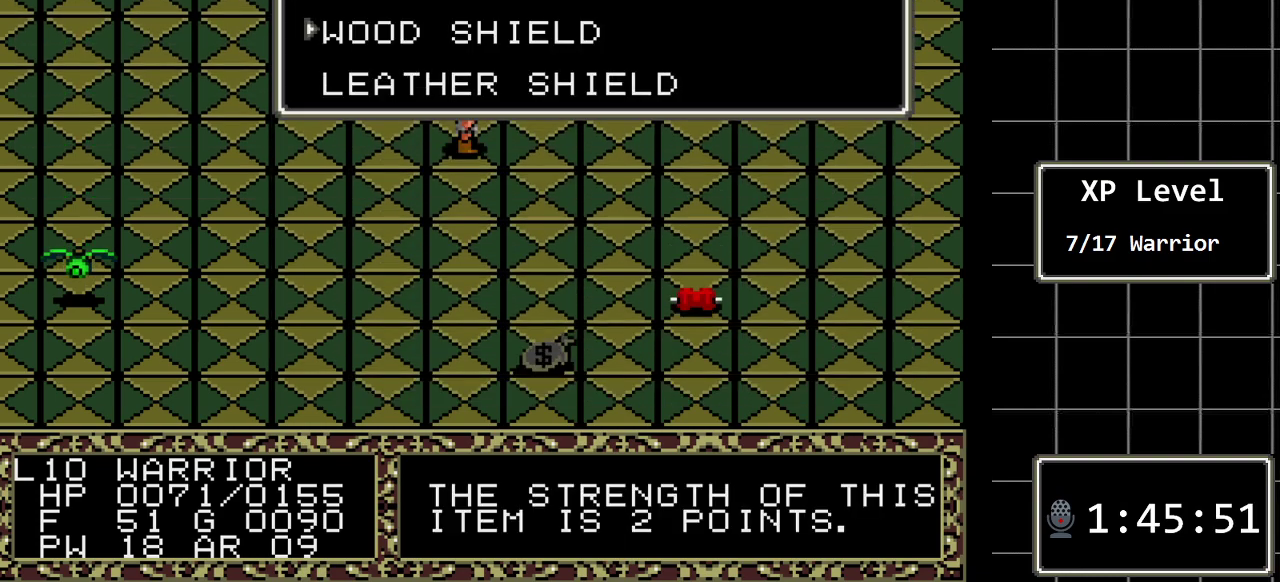
{"buttons": ["DPAD_DOWN"], "events": [[433, "DPAD_DOWN", "down"]]}
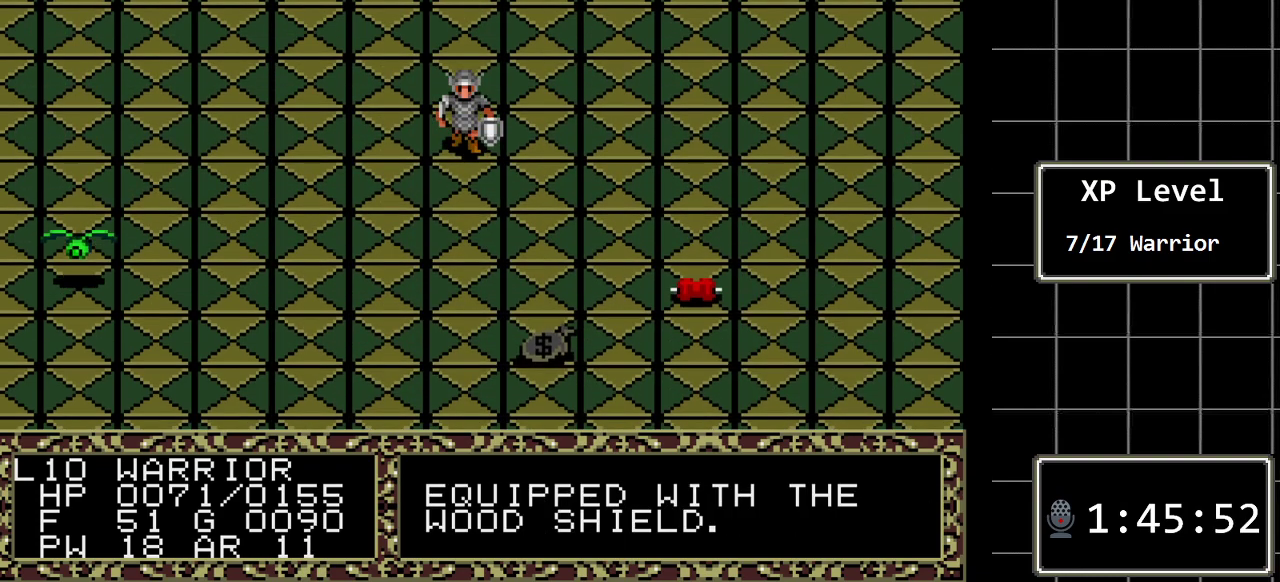
{"buttons": ["DPAD_RIGHT"], "events": [[150, "DPAD_DOWN", "up"], [450, "DPAD_RIGHT", "down"]]}
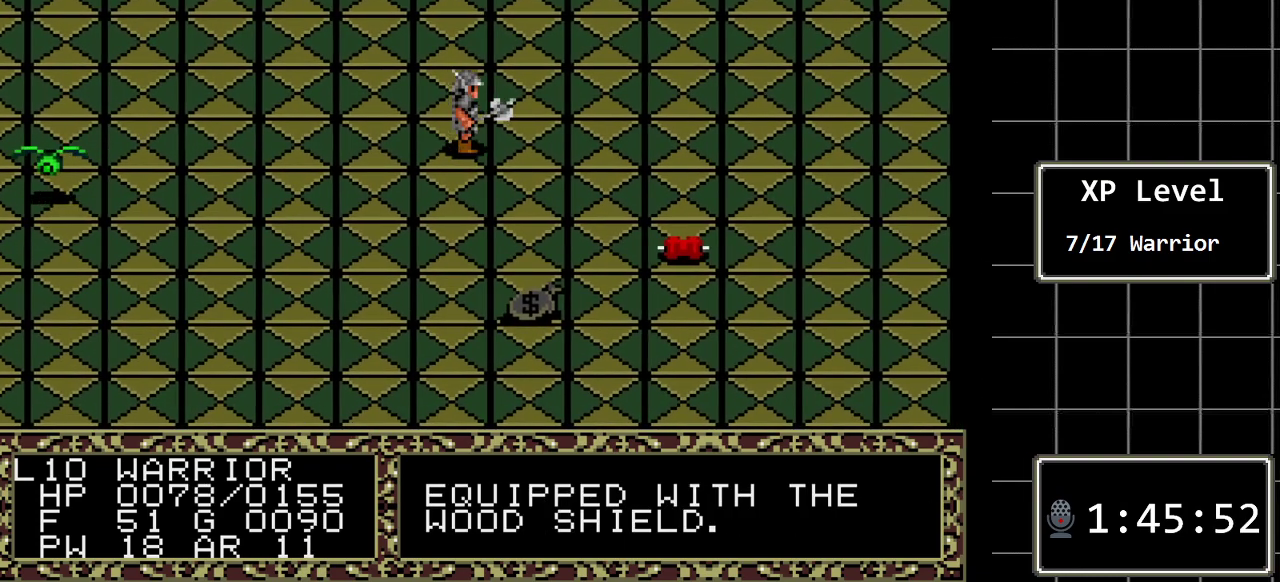
{"buttons": [], "events": [[67, "DPAD_RIGHT", "up"]]}
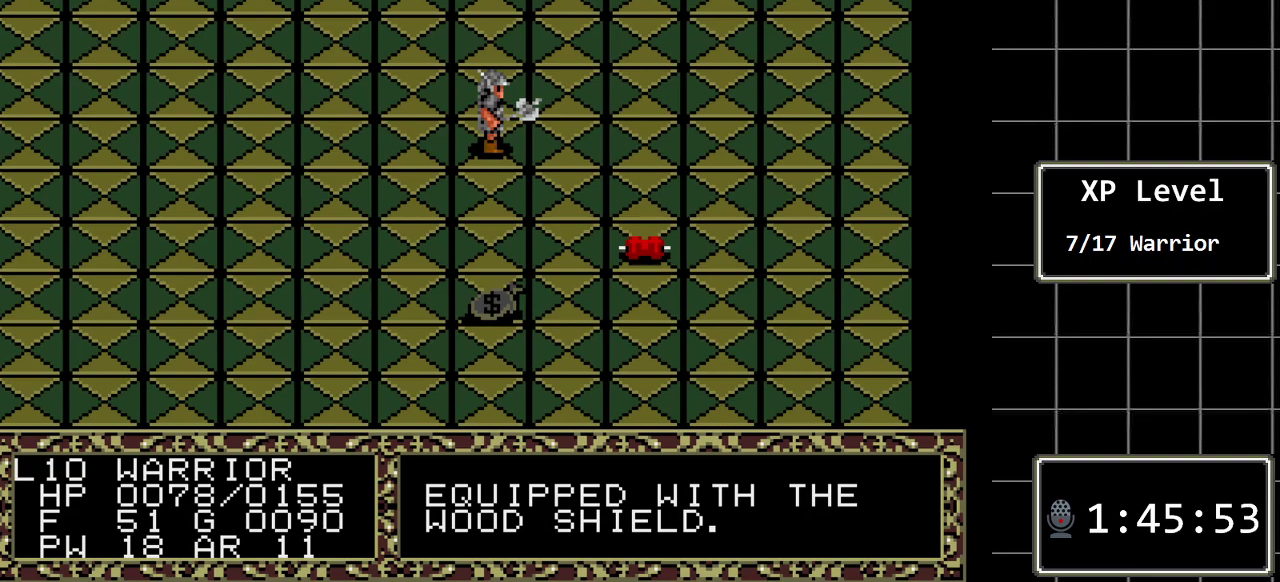
{"buttons": [], "events": []}